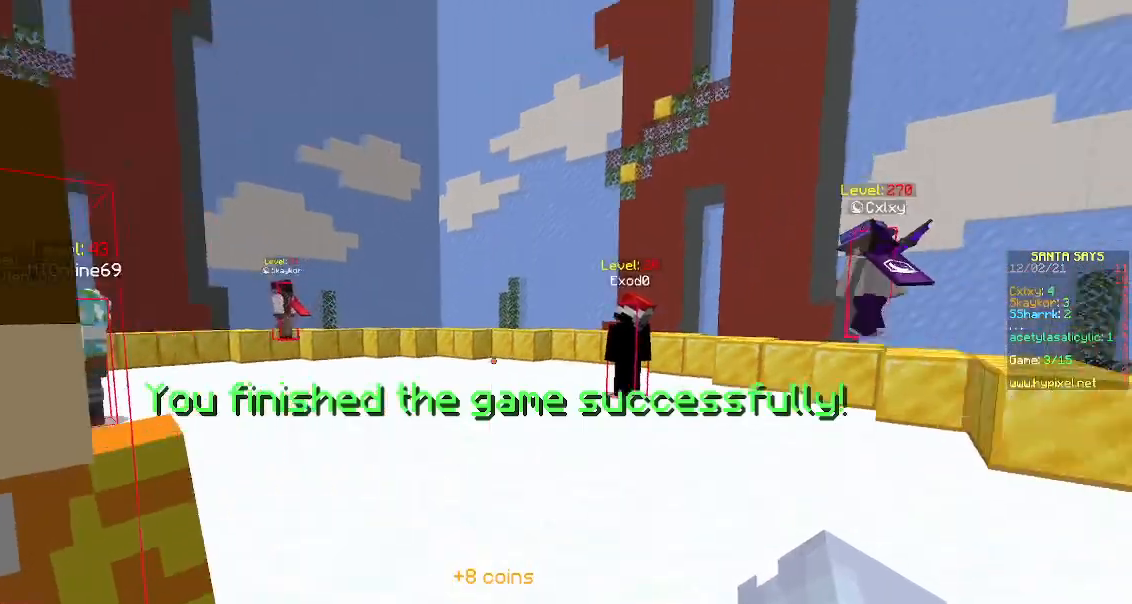
Gameplay with keyboard and mouse; each line is a JSON object with the keys and mouse buttons held at the frame after it. "events" lists presses ("down") and releases ("up") of "a", "d", "s", "space", "w", "mouse_left" and "mouse_right" between this image and that frame as [ms after this image, input, new state], when the widget could be followed in between. "mouse_left", "mouse_right" = the "left", "right" buttons of the "mouse" list. No other keys are recorded. Fast repeated clicks can show as one long hold. Mouse movement is not recorded.
{"keys": ["d"], "mouse": [], "events": [[83, "d", "up"], [117, "s", "up"], [467, "d", "down"]]}
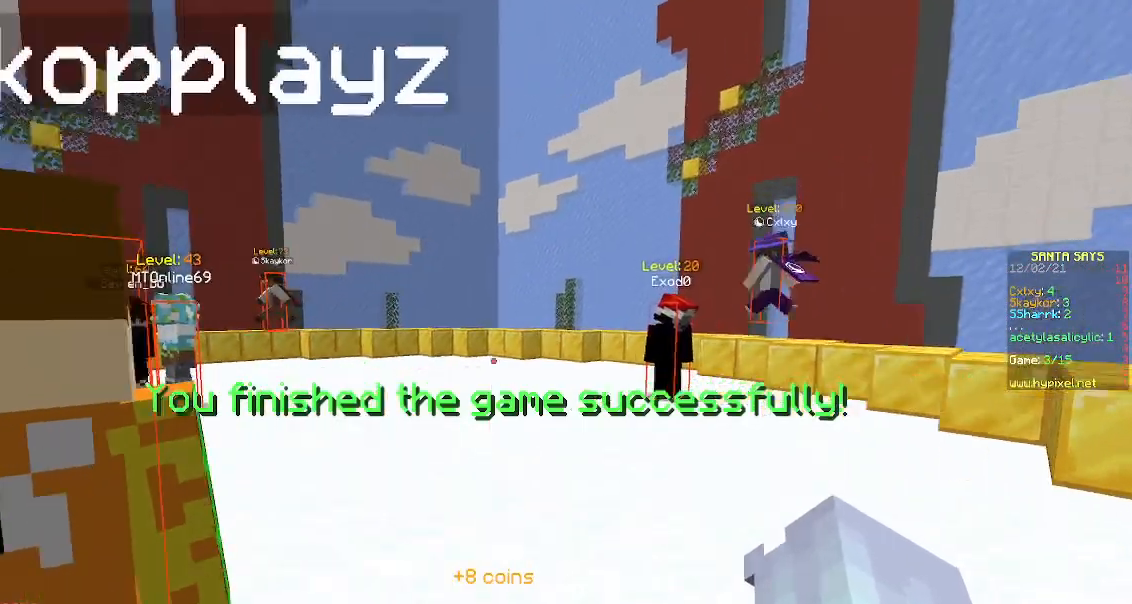
{"keys": ["d"], "mouse": [], "events": []}
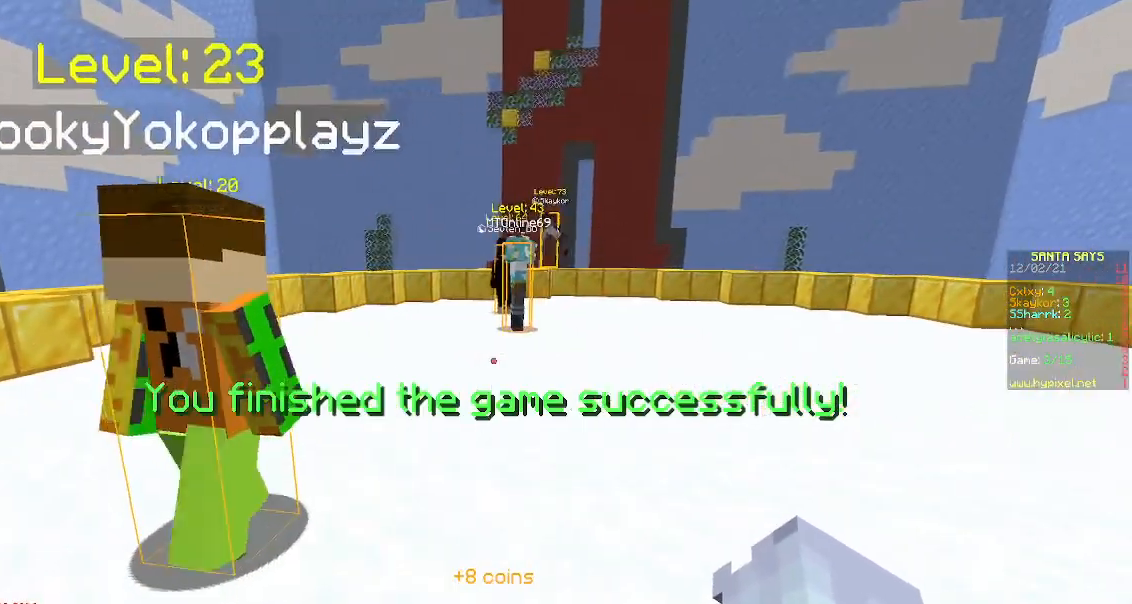
{"keys": [], "mouse": [], "events": [[17, "d", "up"]]}
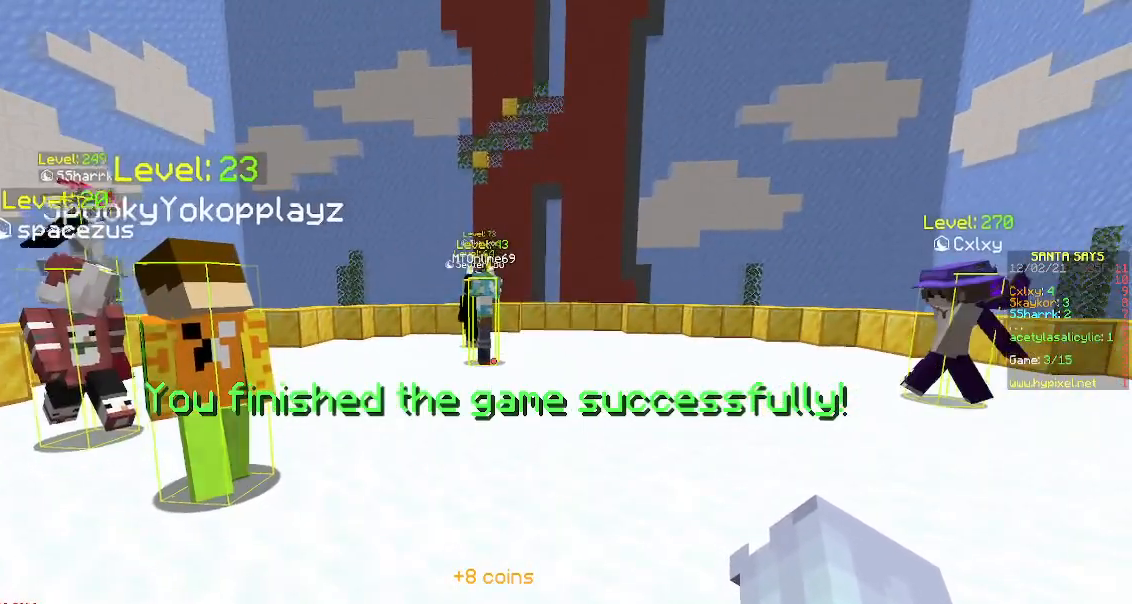
{"keys": [], "mouse": [], "events": []}
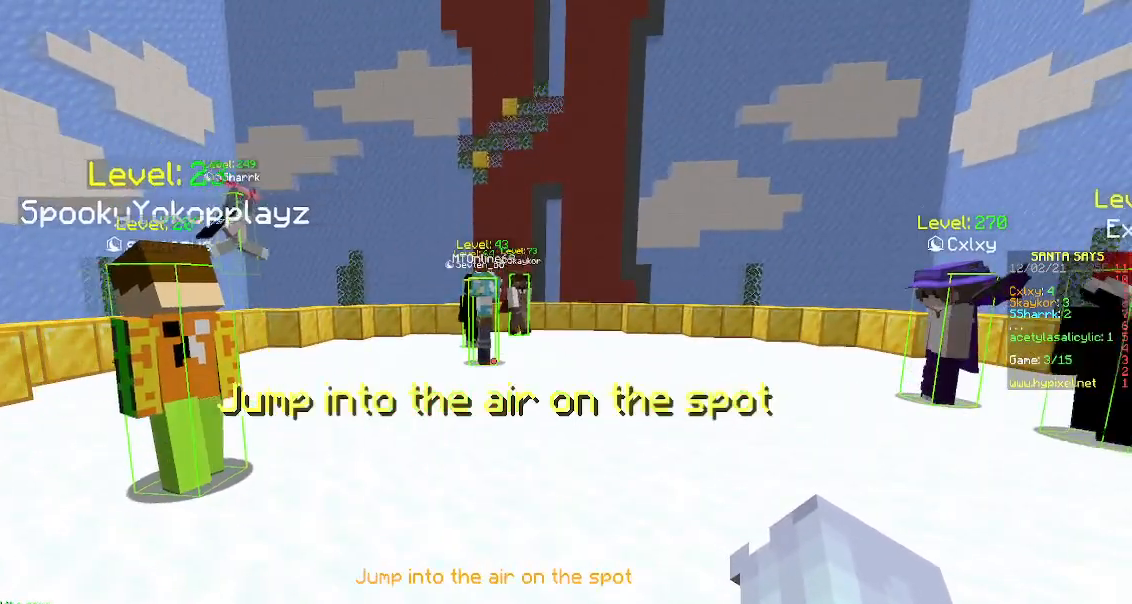
{"keys": [], "mouse": [], "events": [[117, "w", "down"], [367, "space", "down"], [400, "w", "up"], [500, "space", "up"]]}
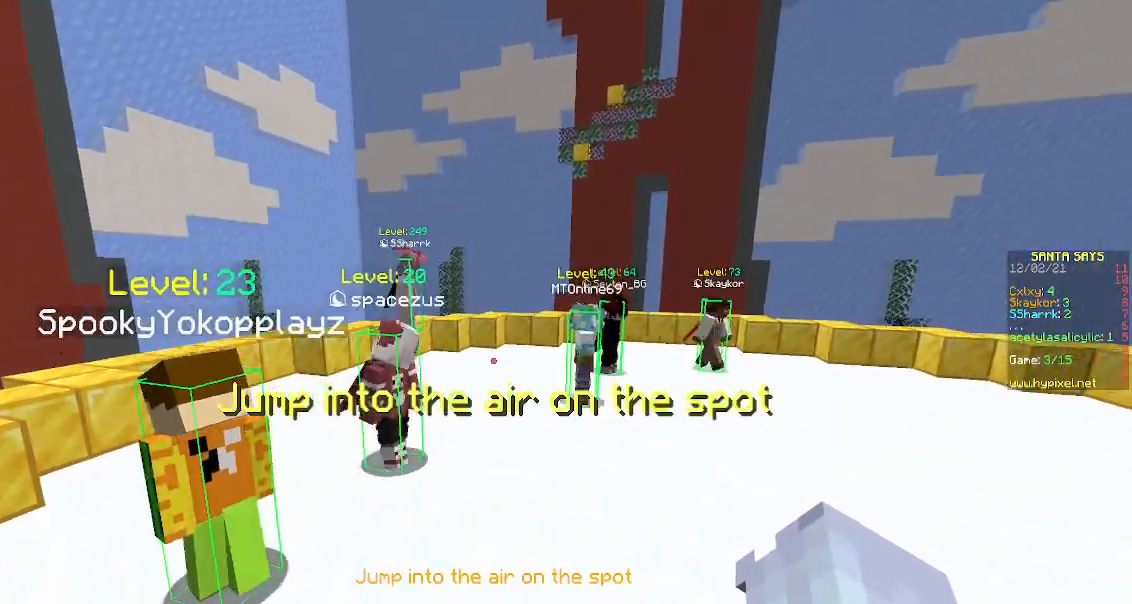
{"keys": ["space"], "mouse": [], "events": [[33, "space", "down"], [167, "space", "up"], [200, "space", "down"]]}
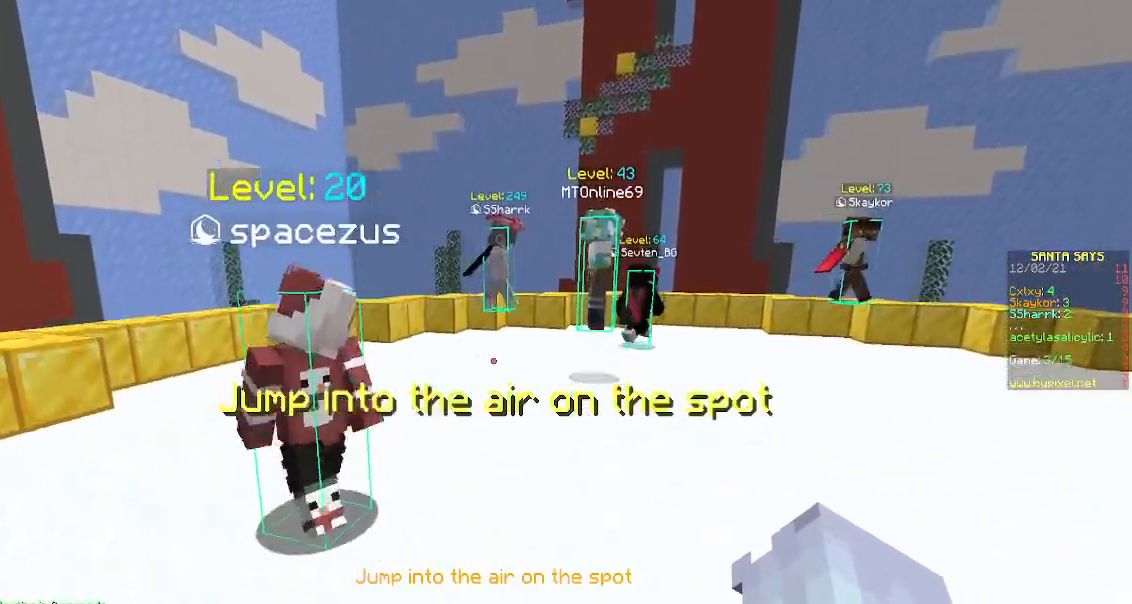
{"keys": ["space"], "mouse": [], "events": [[367, "space", "up"], [400, "space", "down"]]}
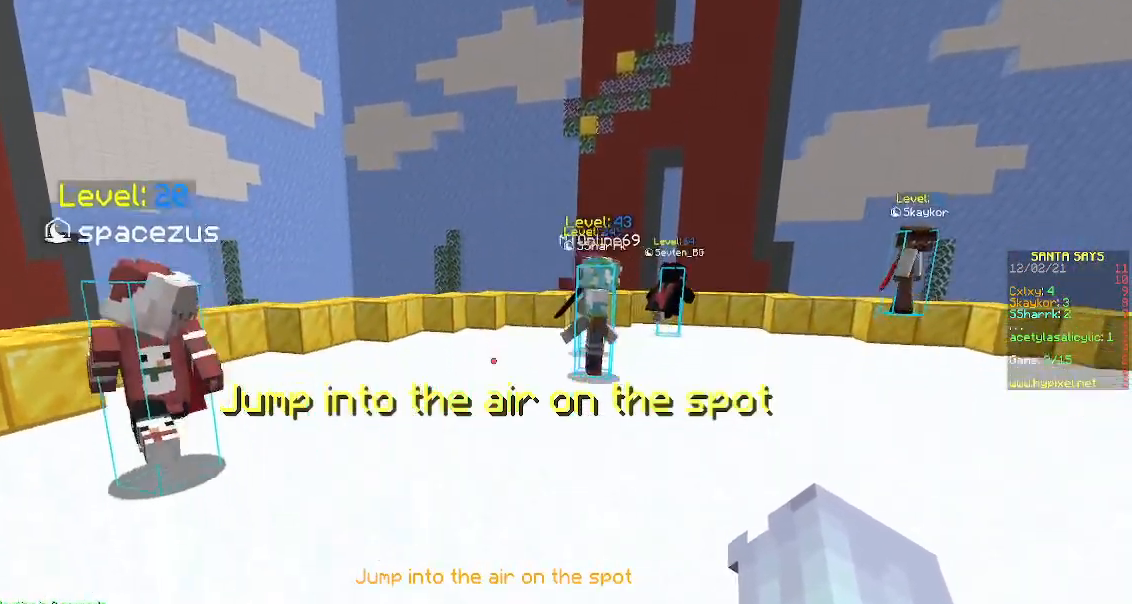
{"keys": ["space"], "mouse": [], "events": [[17, "space", "up"], [50, "space", "down"], [167, "space", "up"], [200, "space", "down"], [283, "space", "up"], [367, "space", "down"]]}
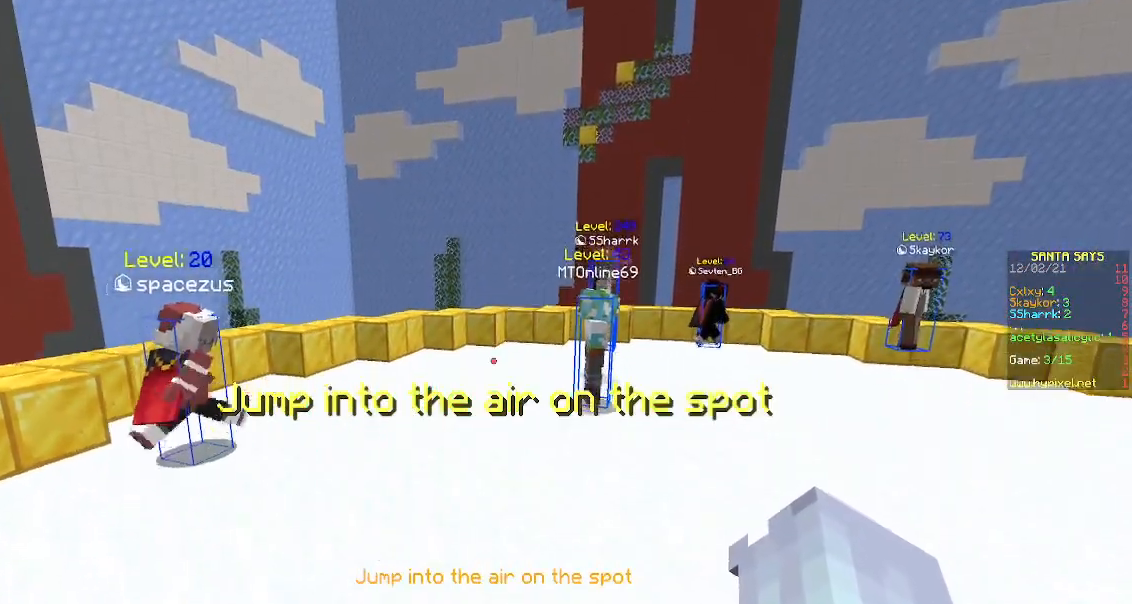
{"keys": [], "mouse": [], "events": [[83, "space", "up"], [167, "space", "down"], [250, "space", "up"]]}
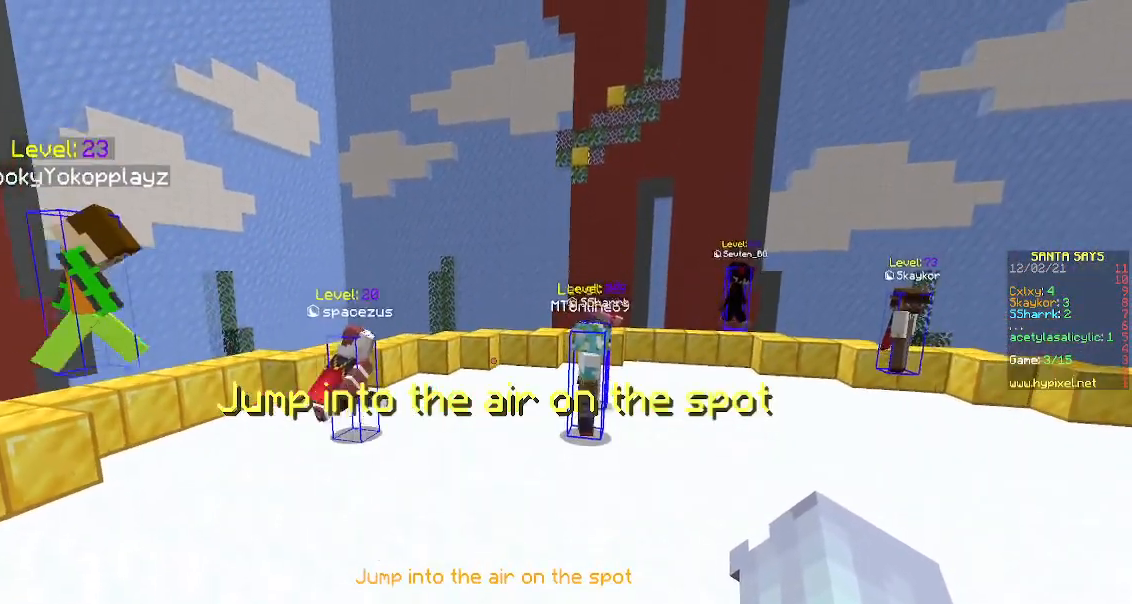
{"keys": [], "mouse": [], "events": []}
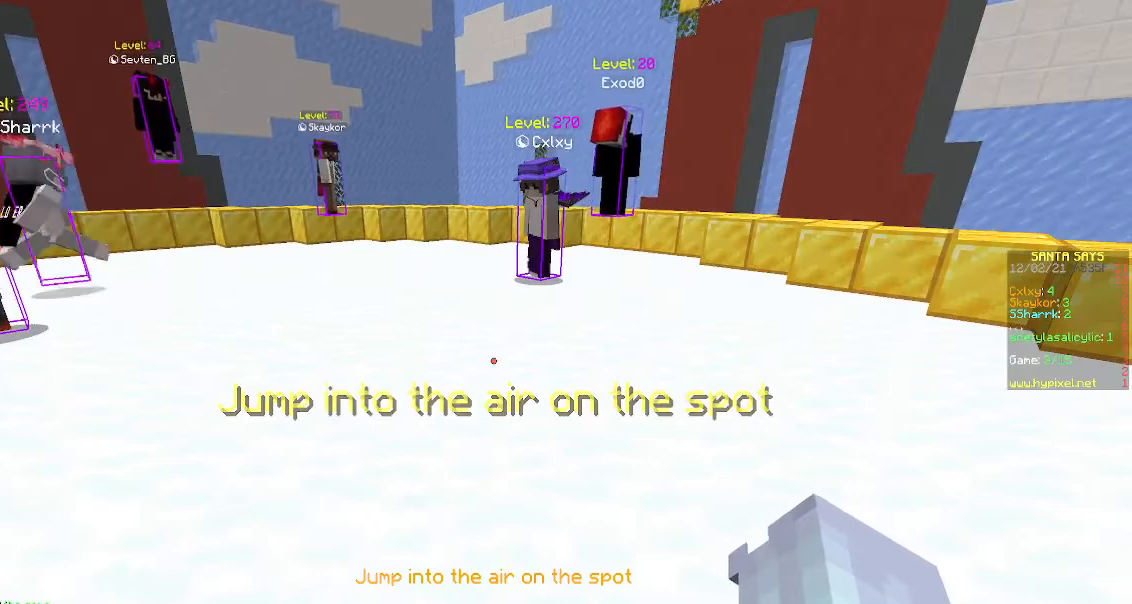
{"keys": [], "mouse": [], "events": []}
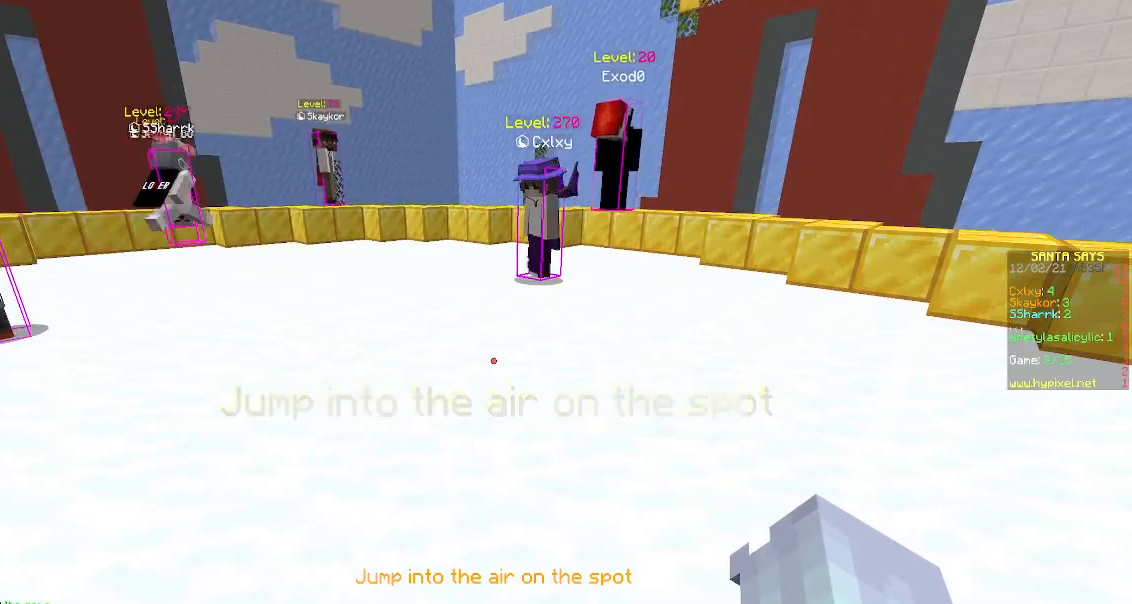
{"keys": [], "mouse": [], "events": []}
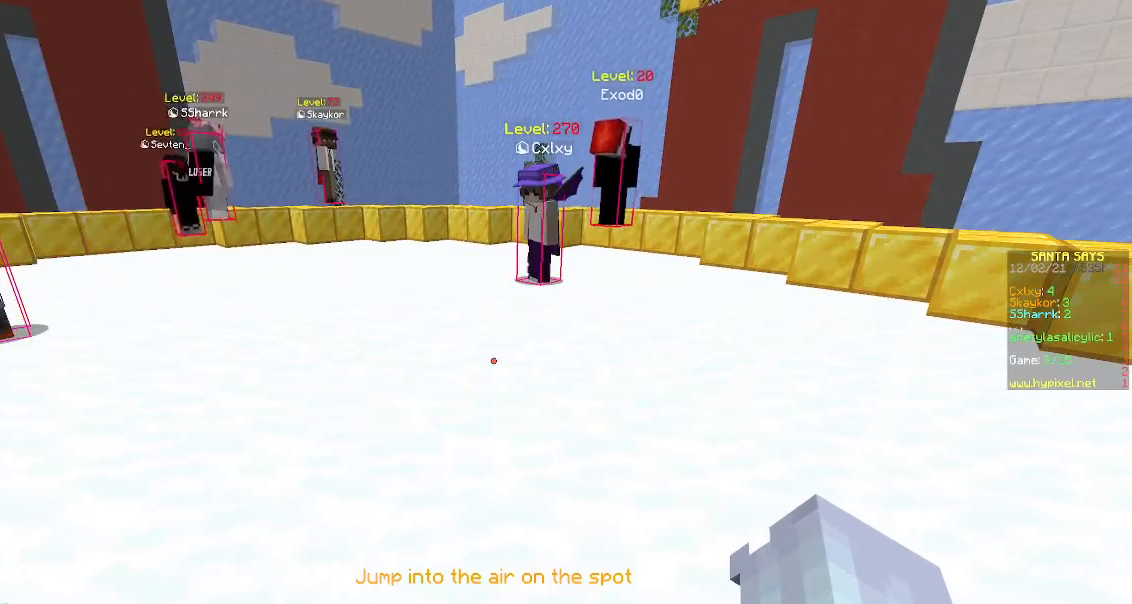
{"keys": [], "mouse": [], "events": []}
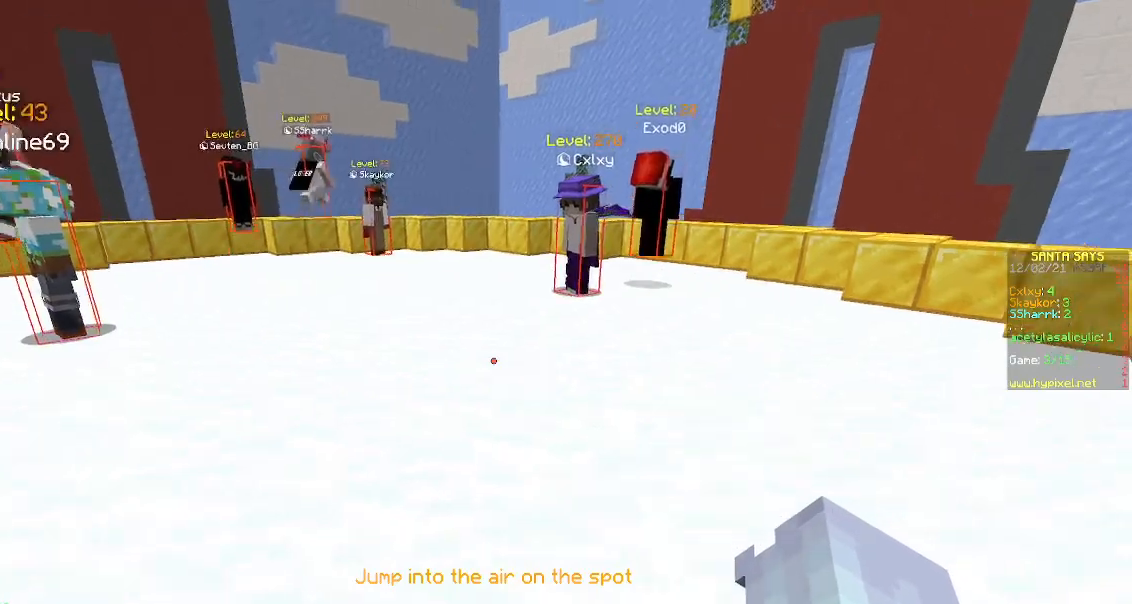
{"keys": [], "mouse": [], "events": []}
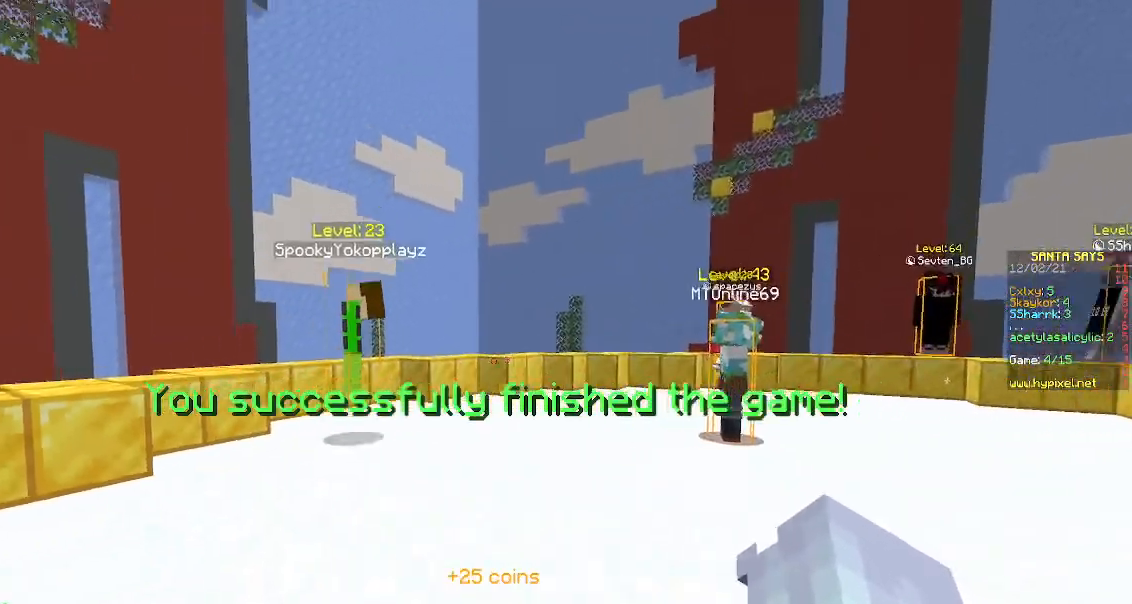
{"keys": [], "mouse": [], "events": []}
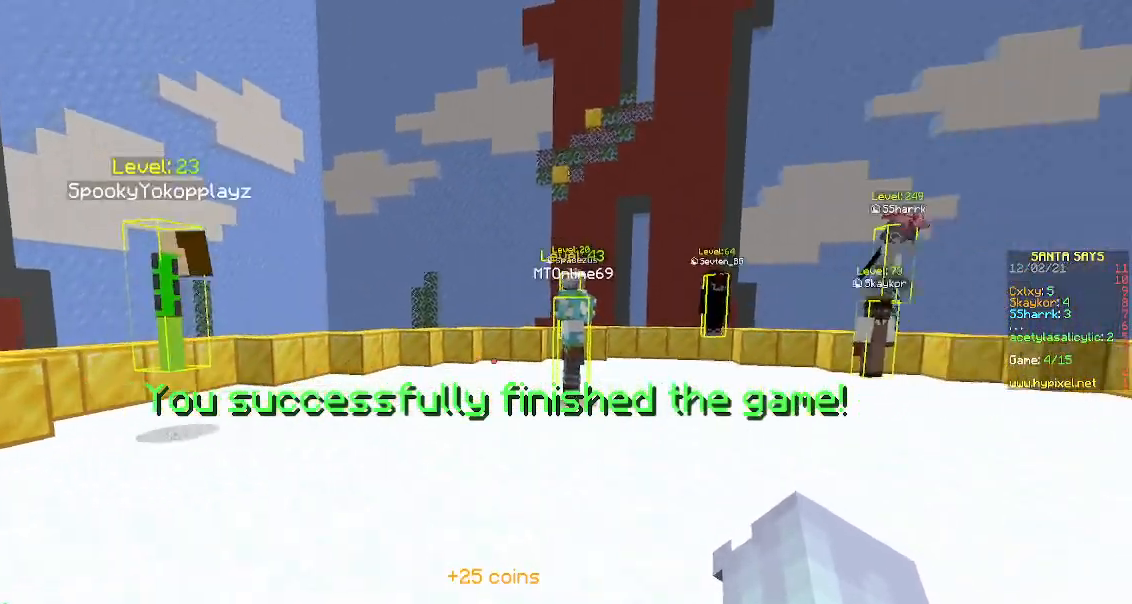
{"keys": [], "mouse": [], "events": []}
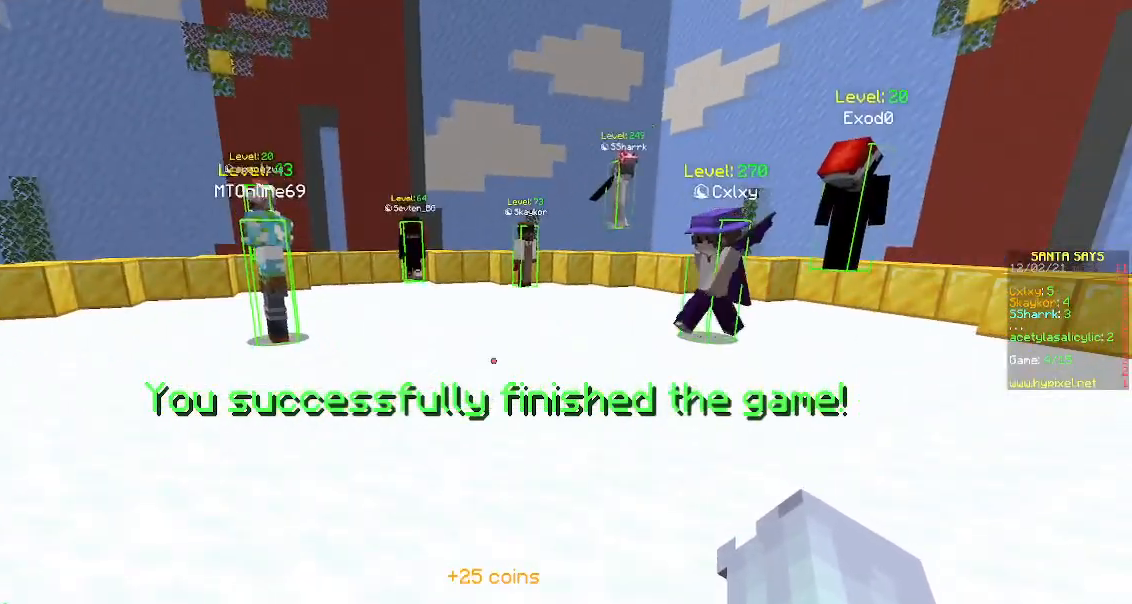
{"keys": [], "mouse": [], "events": []}
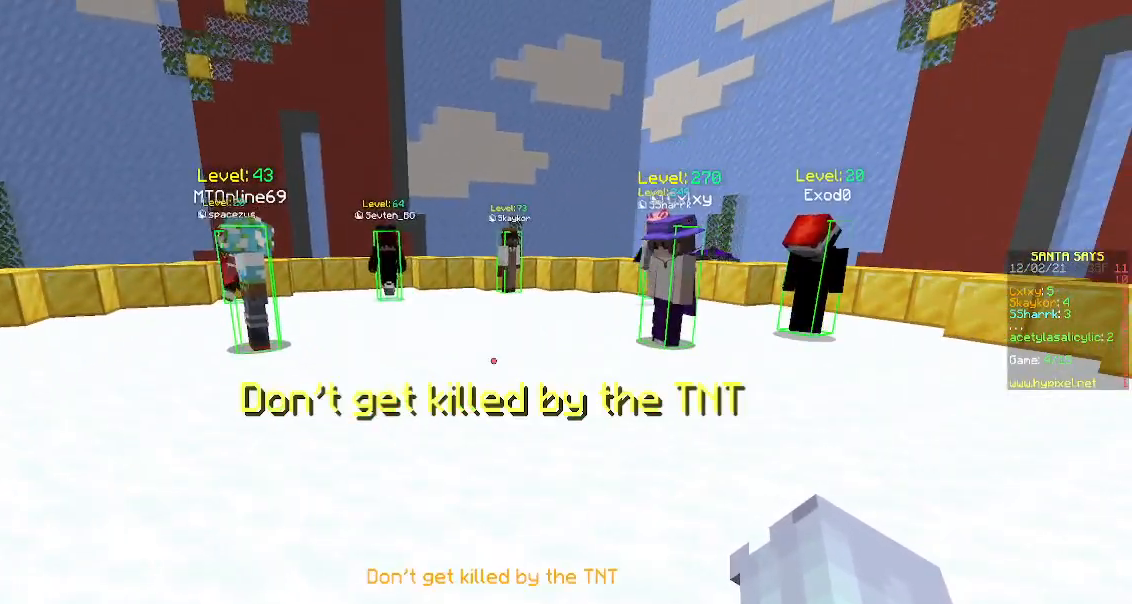
{"keys": ["w"], "mouse": [], "events": [[383, "w", "down"]]}
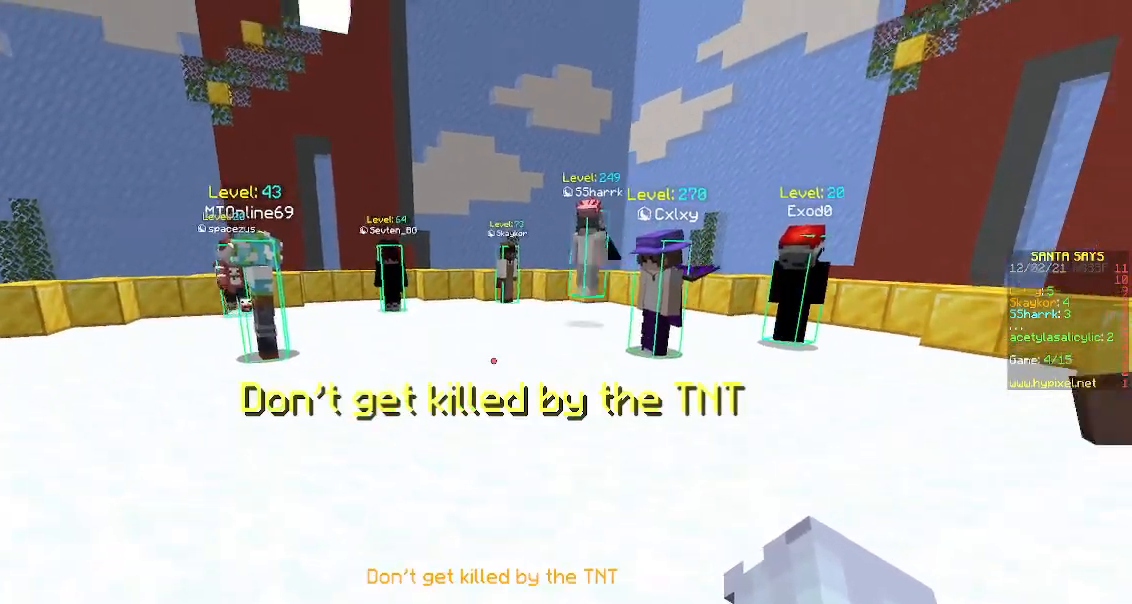
{"keys": ["w"], "mouse": [], "events": [[83, "w", "up"], [233, "w", "down"]]}
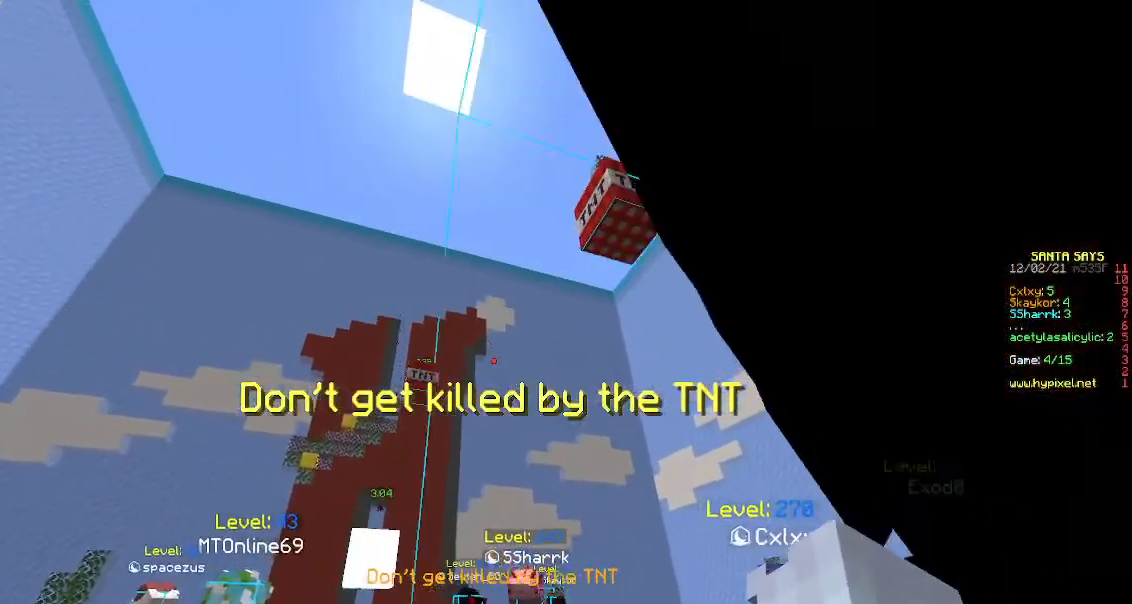
{"keys": ["space", "w"], "mouse": [], "events": [[167, "a", "down"], [467, "a", "up"], [467, "space", "down"]]}
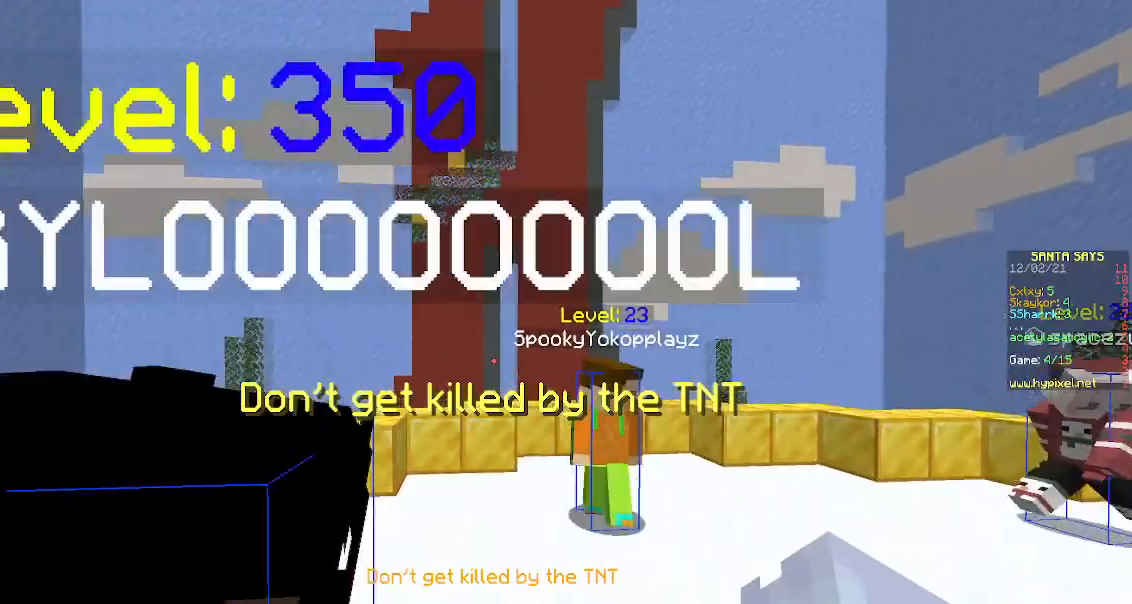
{"keys": ["d", "w"], "mouse": [], "events": [[267, "d", "down"], [300, "space", "up"]]}
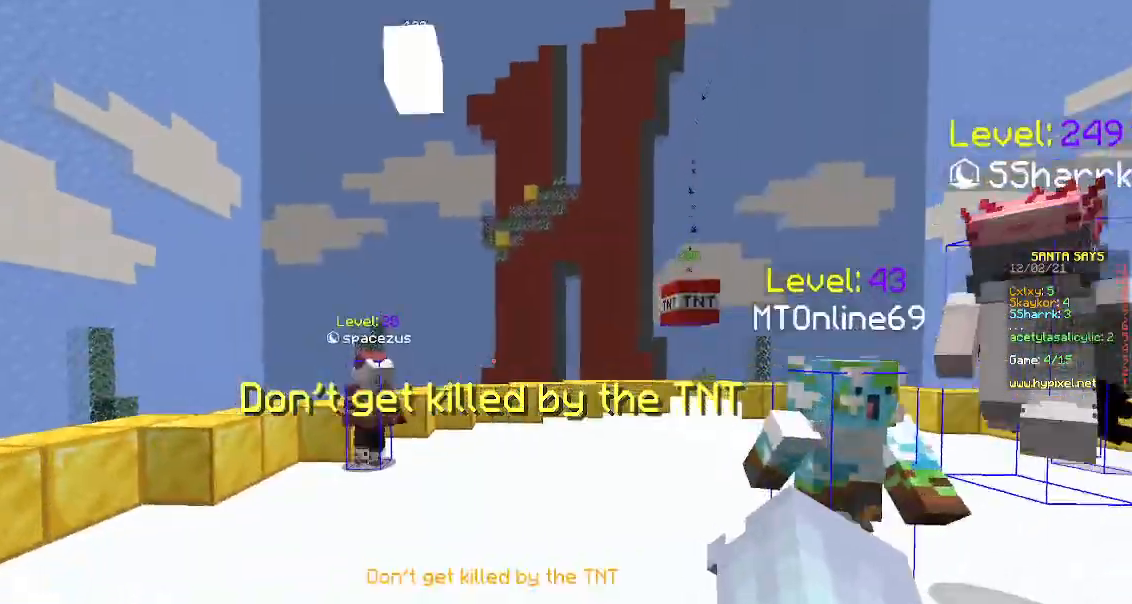
{"keys": ["a", "w"], "mouse": [], "events": [[33, "d", "up"], [33, "space", "down"], [183, "a", "down"], [283, "space", "up"]]}
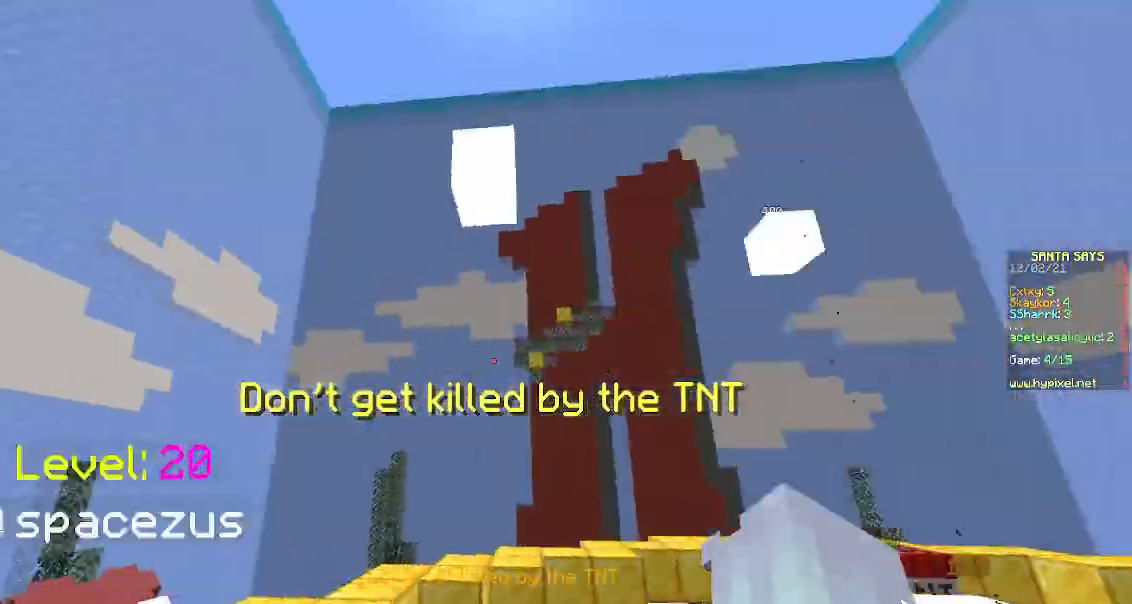
{"keys": ["d", "w"], "mouse": [], "events": [[283, "d", "down"], [400, "a", "up"]]}
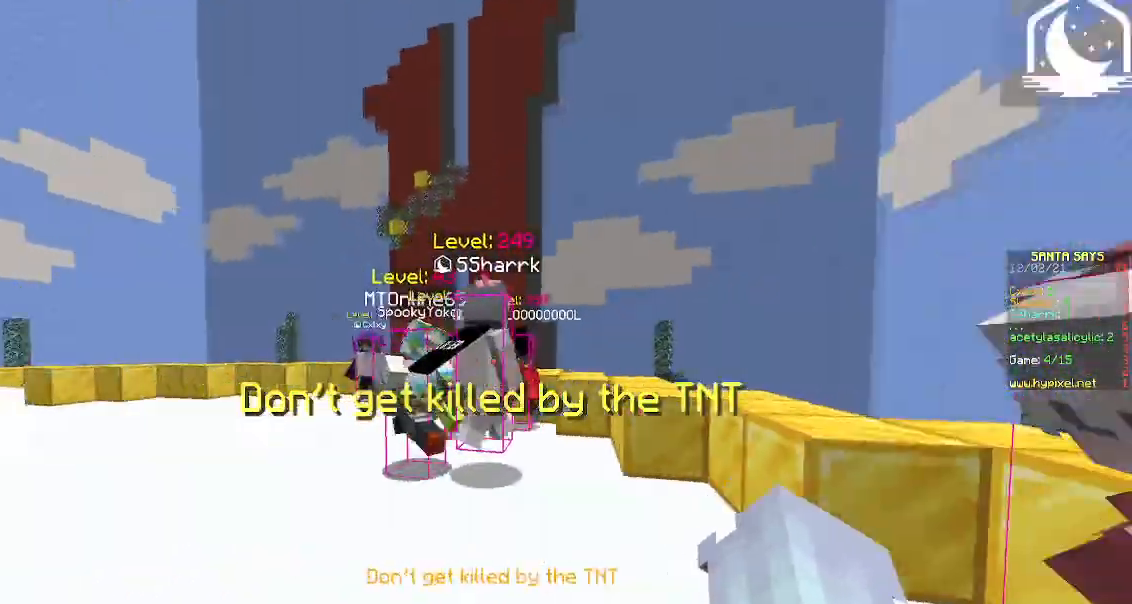
{"keys": ["a", "w"], "mouse": [], "events": [[83, "d", "up"], [250, "space", "down"], [400, "a", "down"], [500, "space", "up"]]}
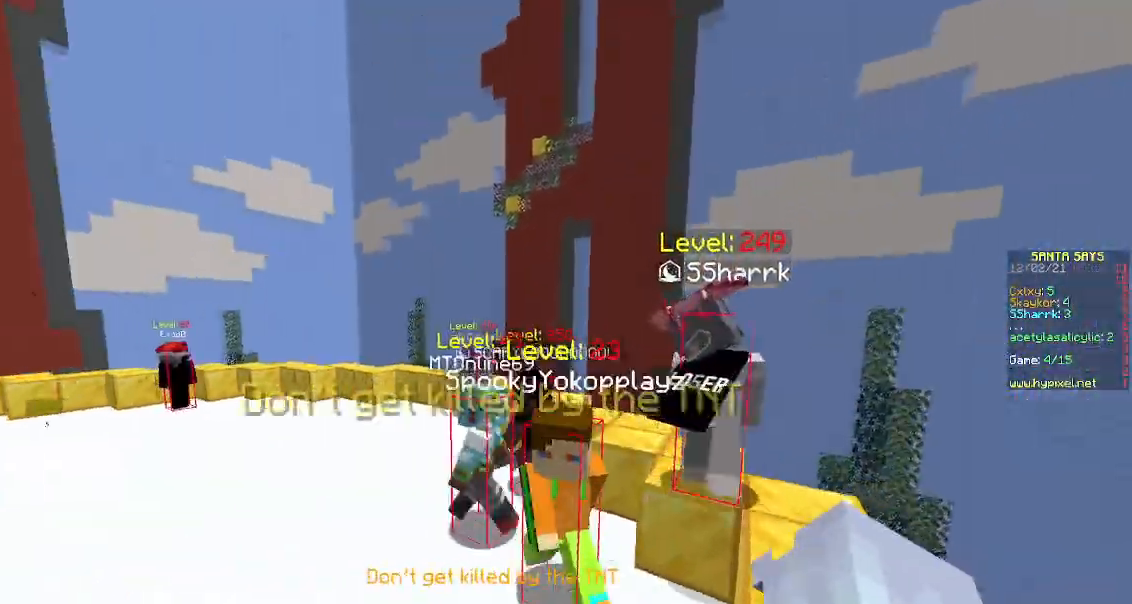
{"keys": ["space", "w"], "mouse": [], "events": [[300, "a", "up"], [450, "space", "down"]]}
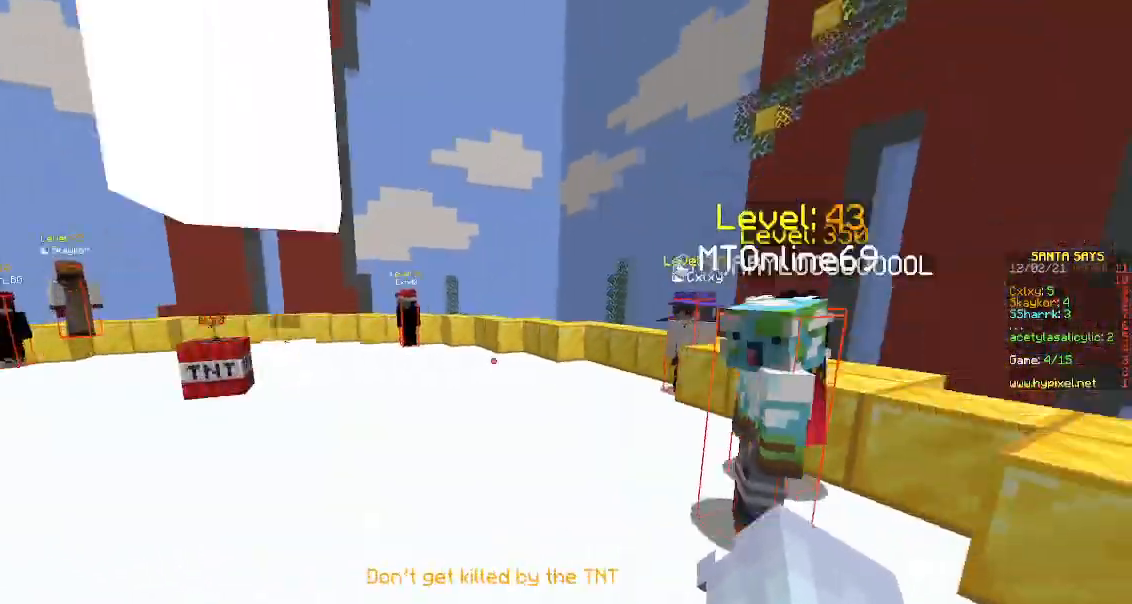
{"keys": ["space", "w"], "mouse": [], "events": [[183, "d", "down"], [267, "space", "up"], [450, "d", "up"], [483, "space", "down"]]}
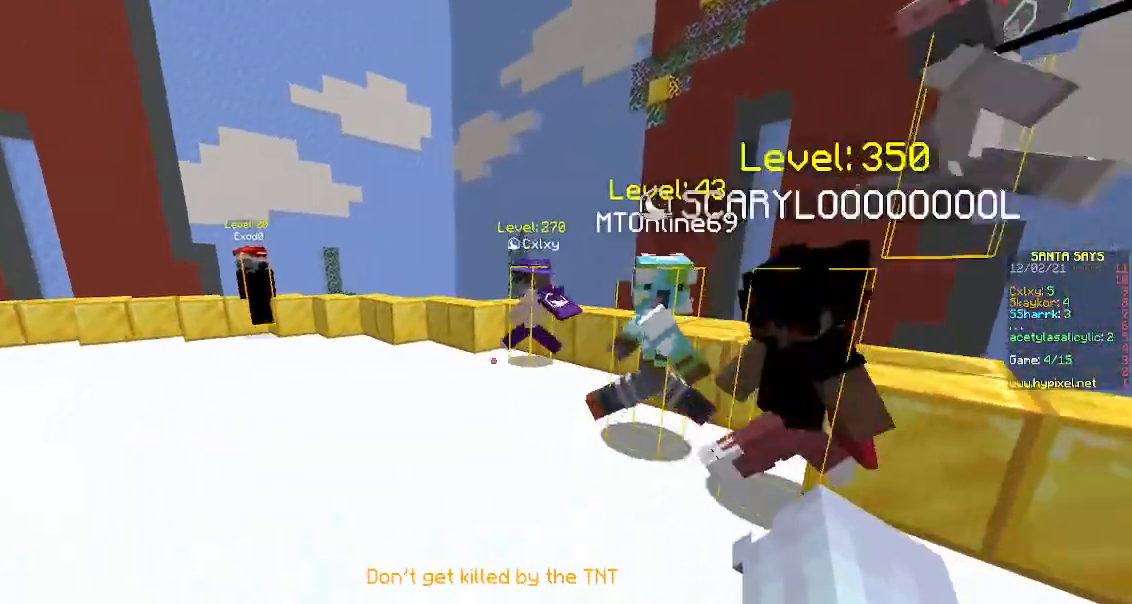
{"keys": ["space", "w"], "mouse": [], "events": [[267, "space", "up"], [467, "space", "down"]]}
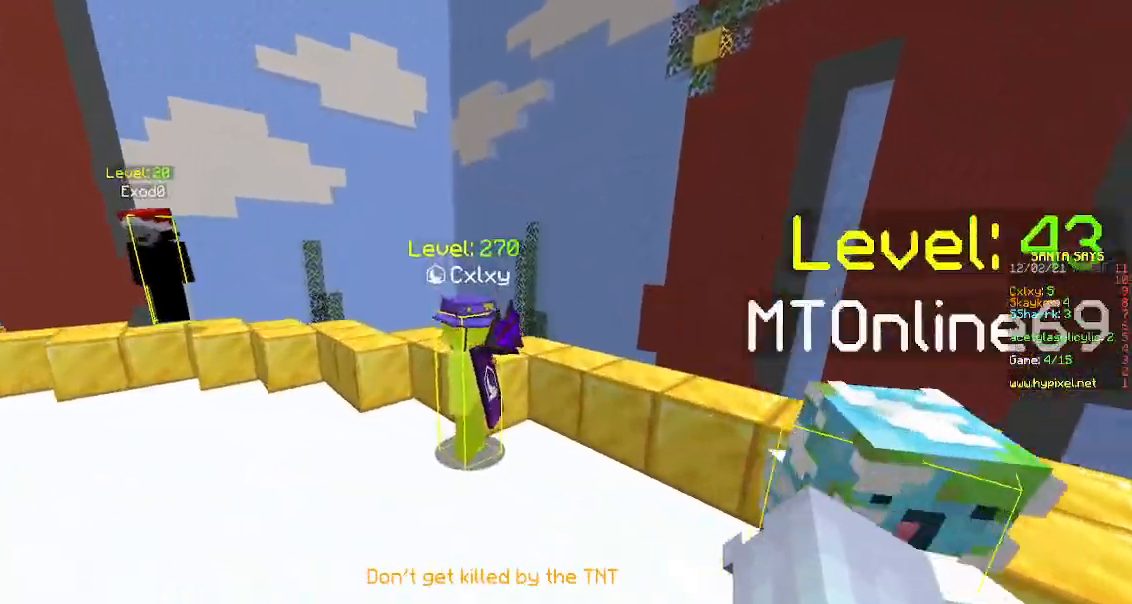
{"keys": ["w"], "mouse": [], "events": [[400, "space", "up"]]}
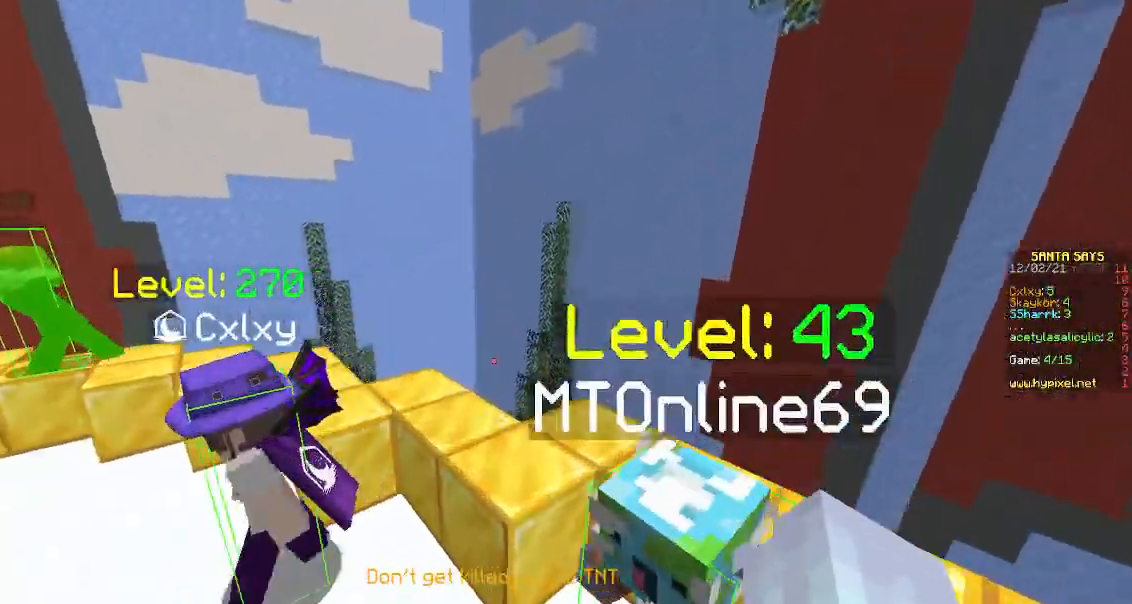
{"keys": ["d", "space", "w"], "mouse": [], "events": [[183, "space", "down"], [433, "d", "down"]]}
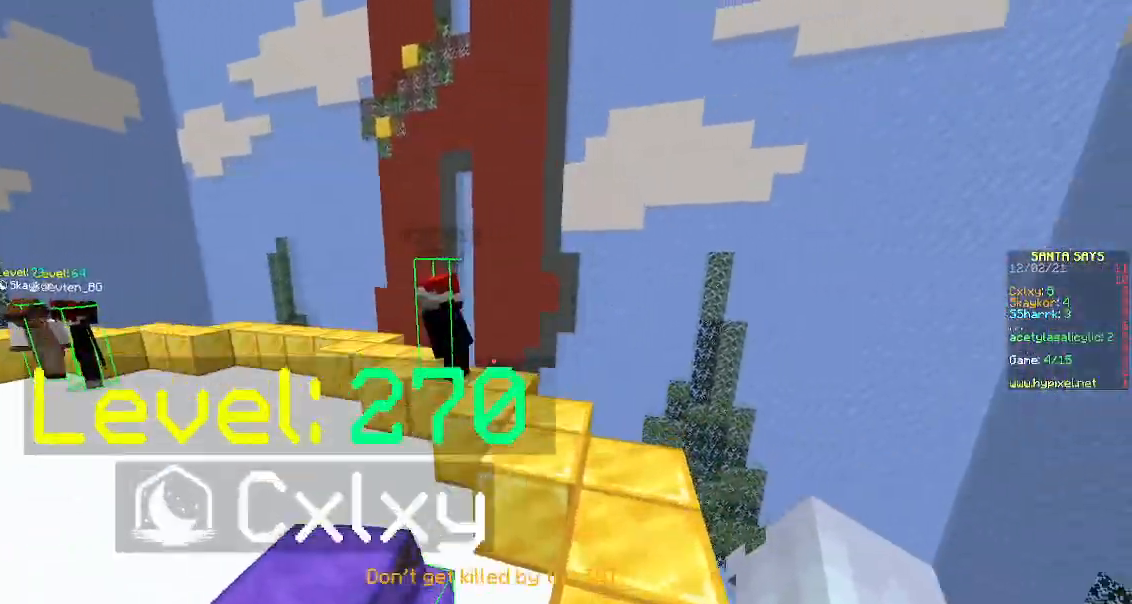
{"keys": ["d", "w"], "mouse": [], "events": [[67, "space", "up"]]}